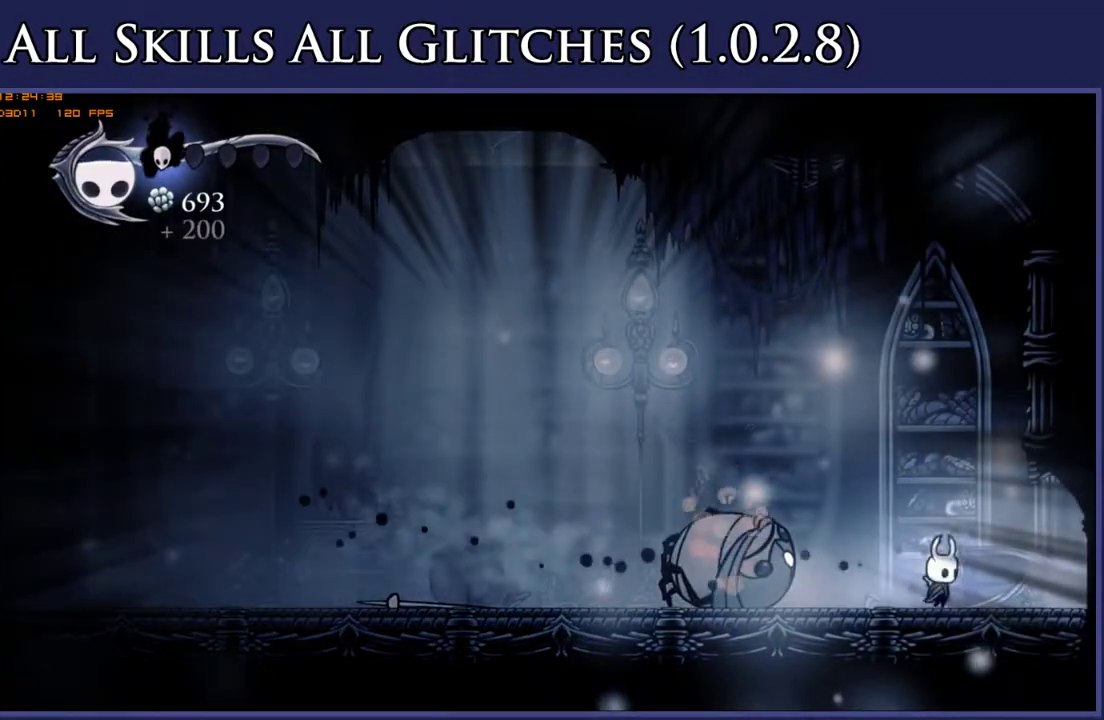
Gameplay with a controller (Xbox layout); each line is a JSON object with the inputs held at the frame after it. "events" lists button and stick changes between this image and that frame as [ms after this image, input, new state], when the widget could be followed in between. Not read: L3 R3 left_stick.
{"buttons": ["B", "DPAD_RIGHT"], "right_stick": "center", "events": []}
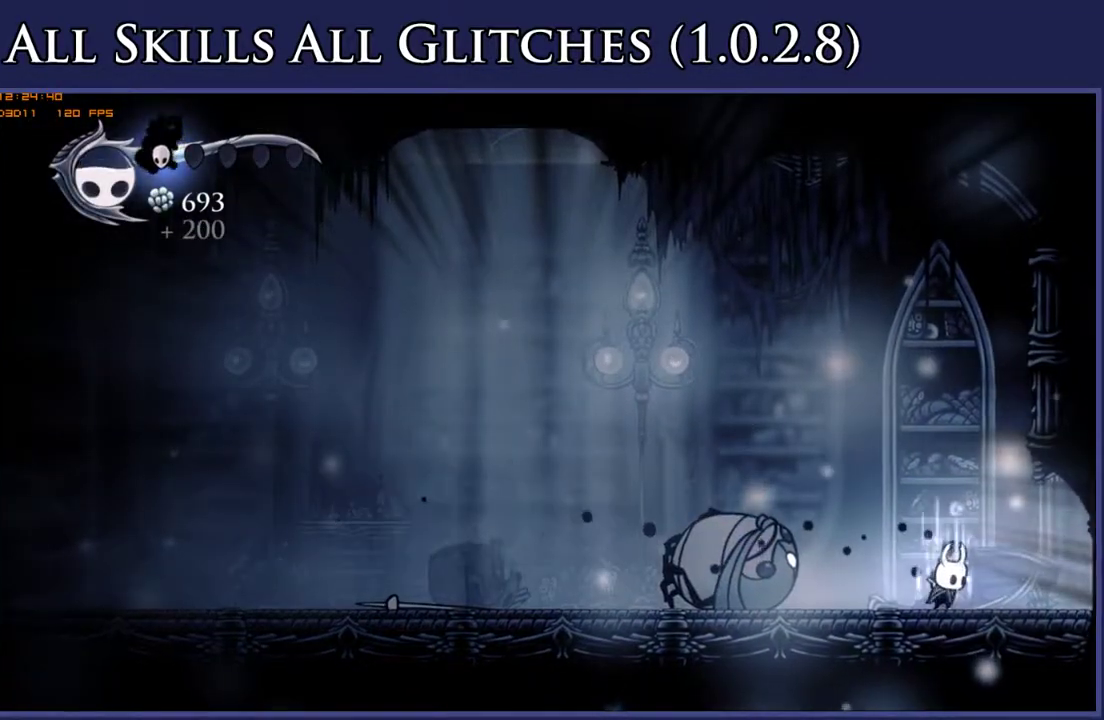
{"buttons": ["B", "DPAD_RIGHT"], "right_stick": "center", "events": []}
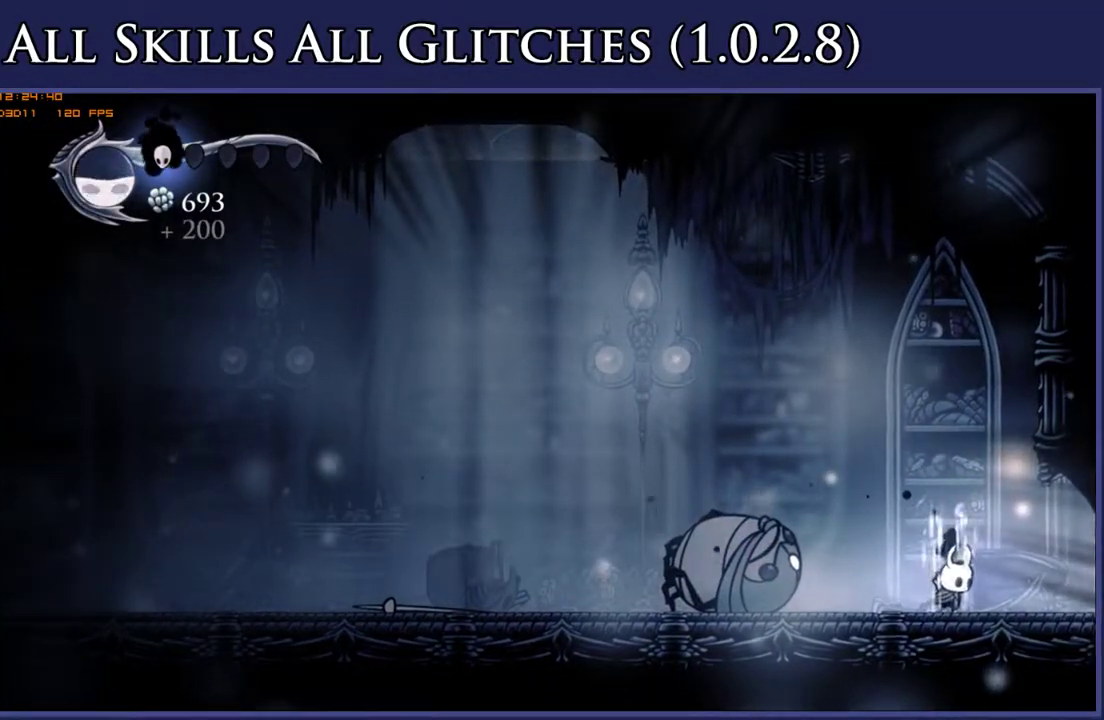
{"buttons": ["DPAD_RIGHT"], "right_stick": "center", "events": [[267, "B", "up"]]}
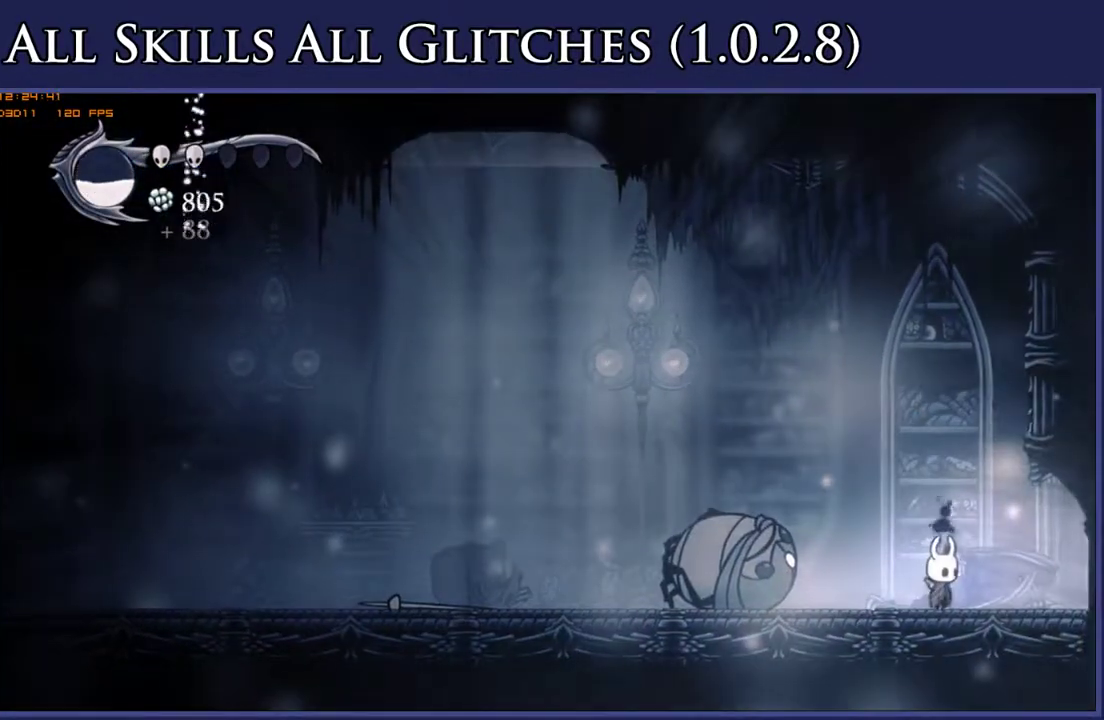
{"buttons": ["DPAD_LEFT"], "right_stick": "center", "events": [[383, "DPAD_RIGHT", "up"], [433, "DPAD_LEFT", "down"]]}
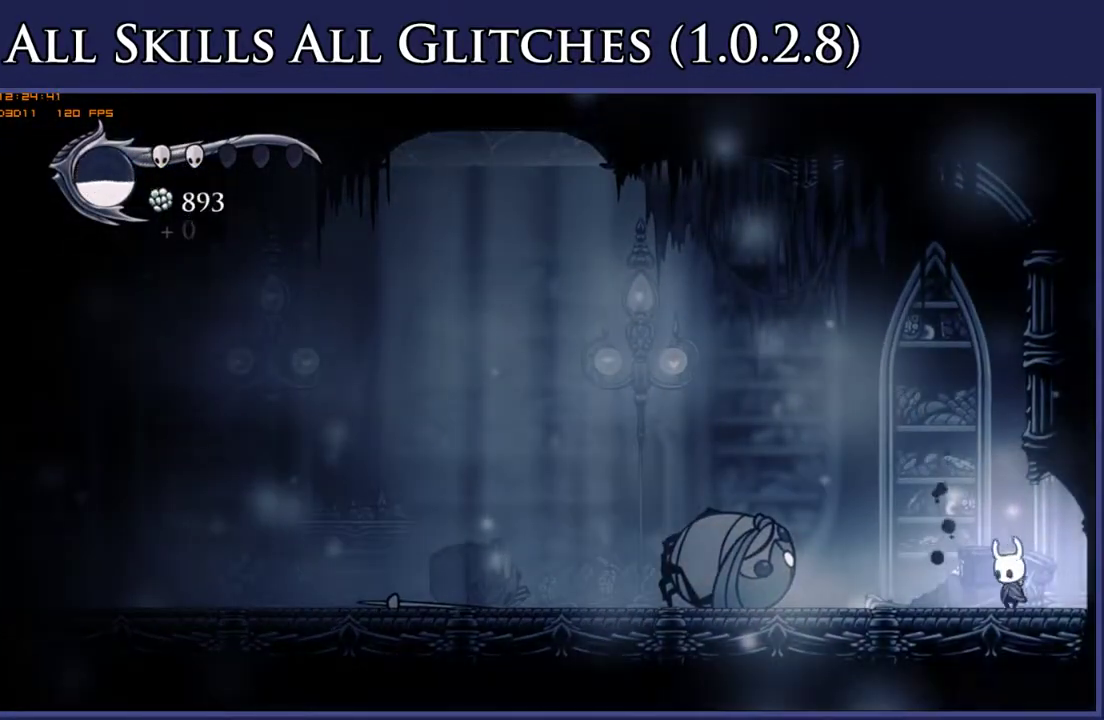
{"buttons": [], "right_stick": "center", "events": [[17, "DPAD_LEFT", "up"], [250, "L1", "down"], [300, "B", "down"], [350, "L1", "up"], [367, "B", "up"], [400, "L1", "down"], [467, "L1", "up"]]}
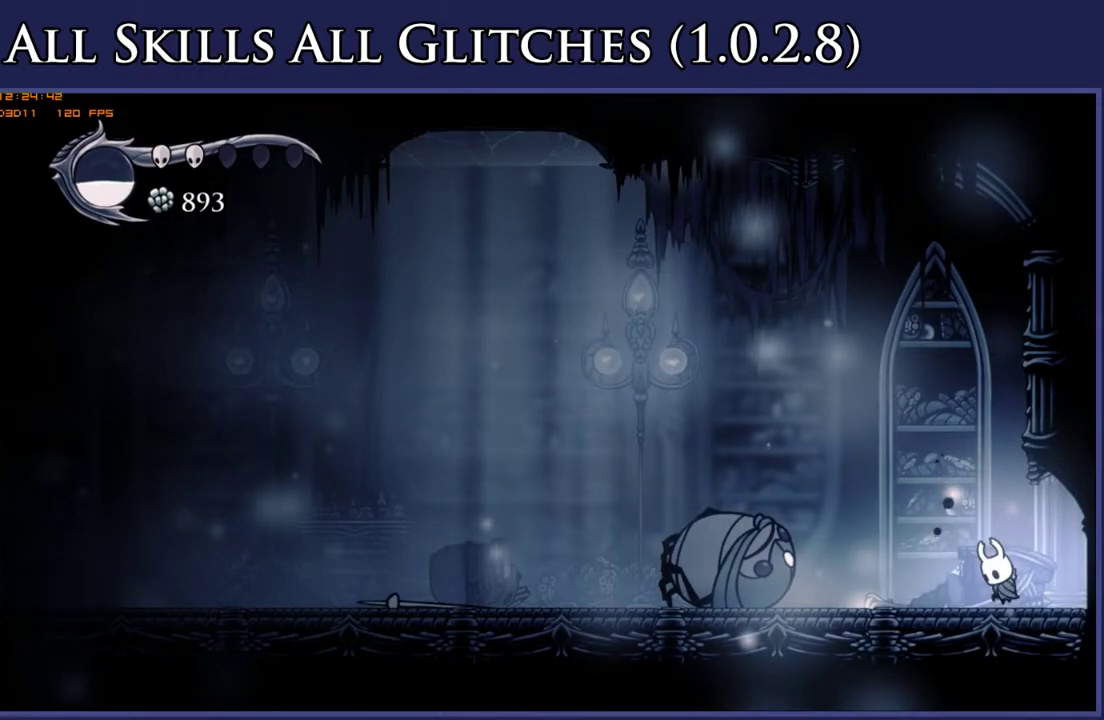
{"buttons": [], "right_stick": "center", "events": []}
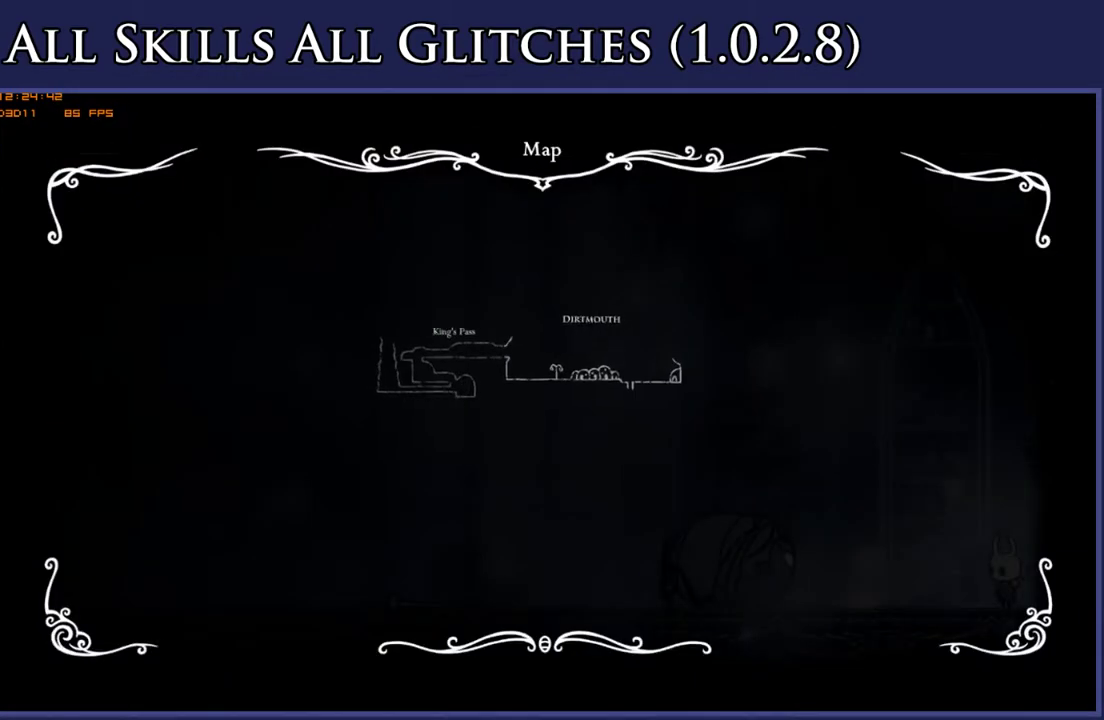
{"buttons": ["DPAD_RIGHT"], "right_stick": "center", "events": [[50, "DPAD_RIGHT", "down"], [183, "SELECT", "down"], [250, "SELECT", "up"]]}
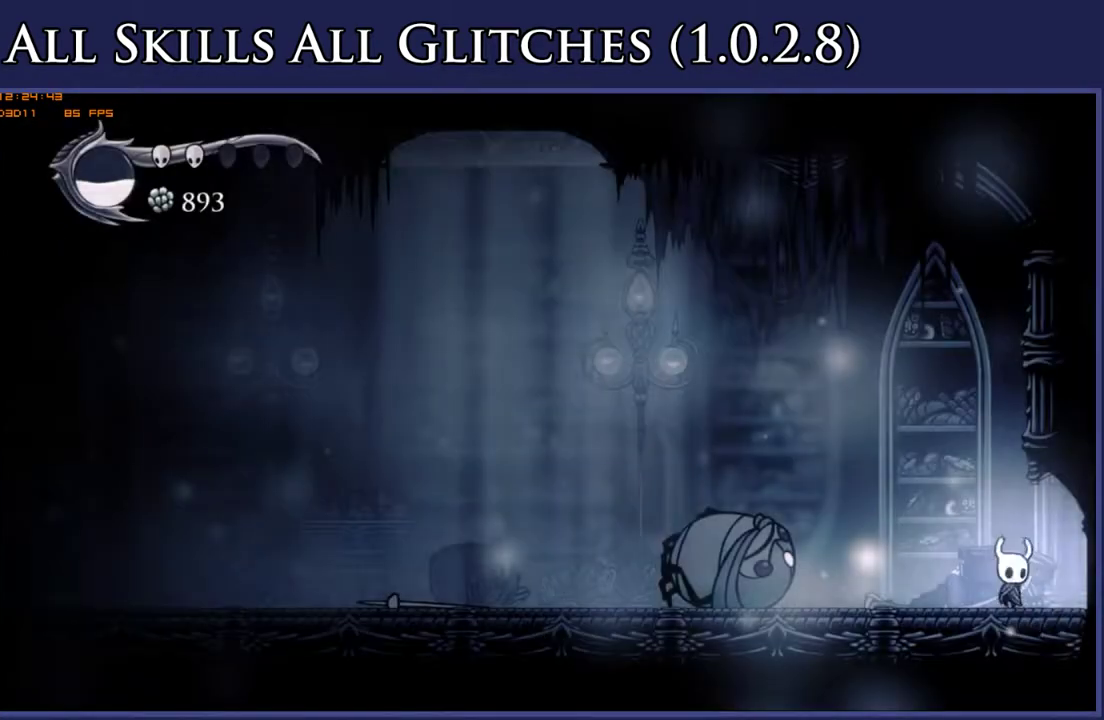
{"buttons": ["DPAD_RIGHT"], "right_stick": "center", "events": []}
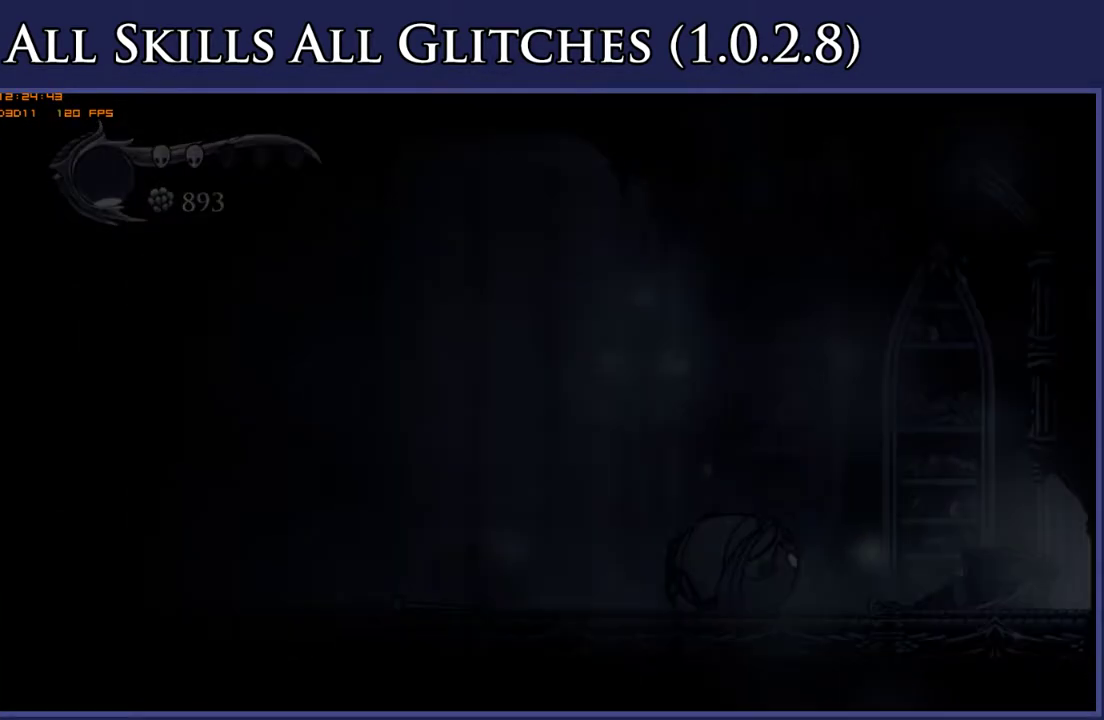
{"buttons": ["DPAD_LEFT"], "right_stick": "center", "events": [[67, "L1", "down"], [133, "L1", "up"], [200, "L1", "down"], [267, "DPAD_RIGHT", "up"], [267, "L1", "up"], [400, "DPAD_LEFT", "down"]]}
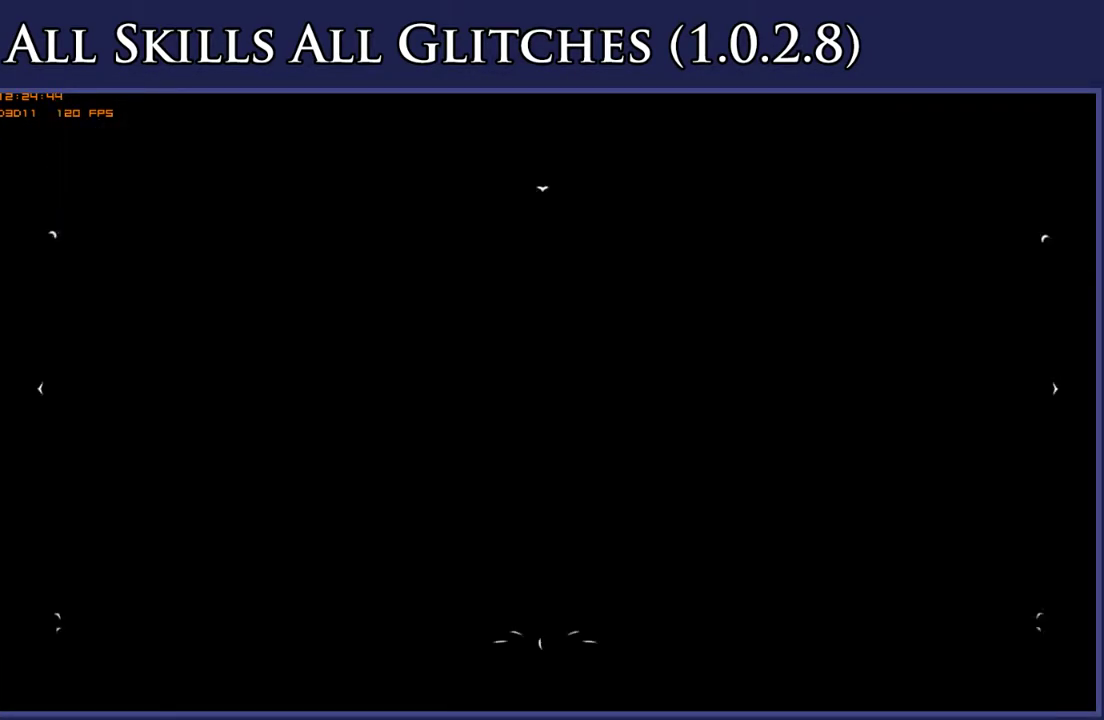
{"buttons": ["DPAD_LEFT"], "right_stick": "center", "events": []}
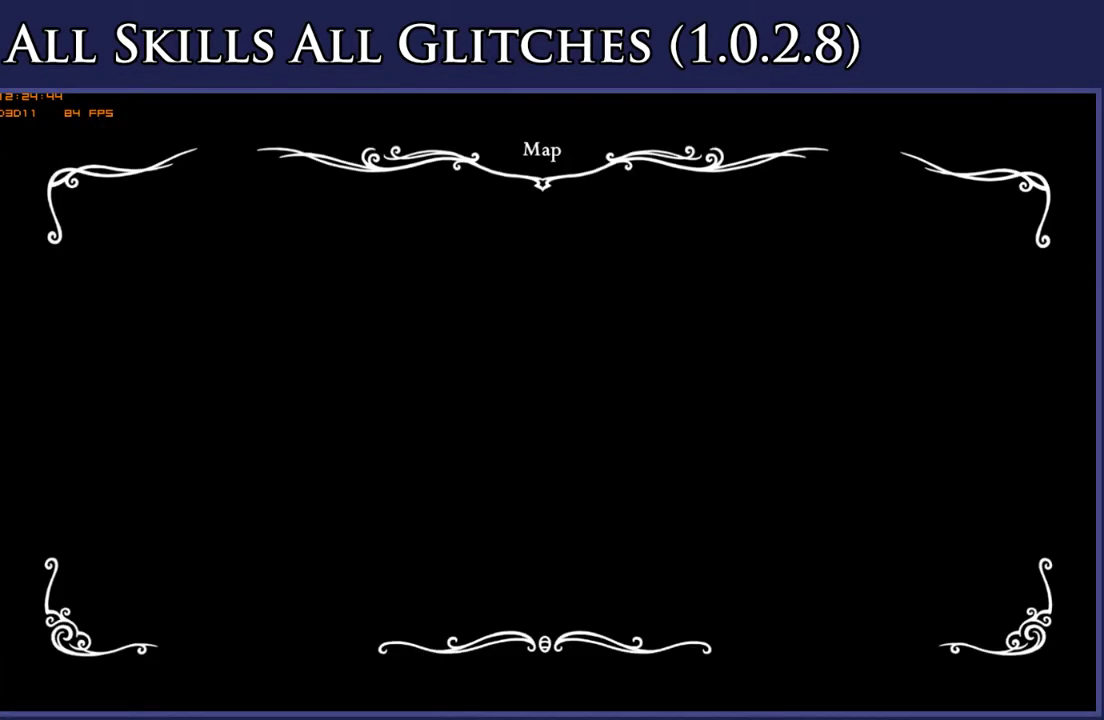
{"buttons": ["DPAD_LEFT"], "right_stick": "center", "events": []}
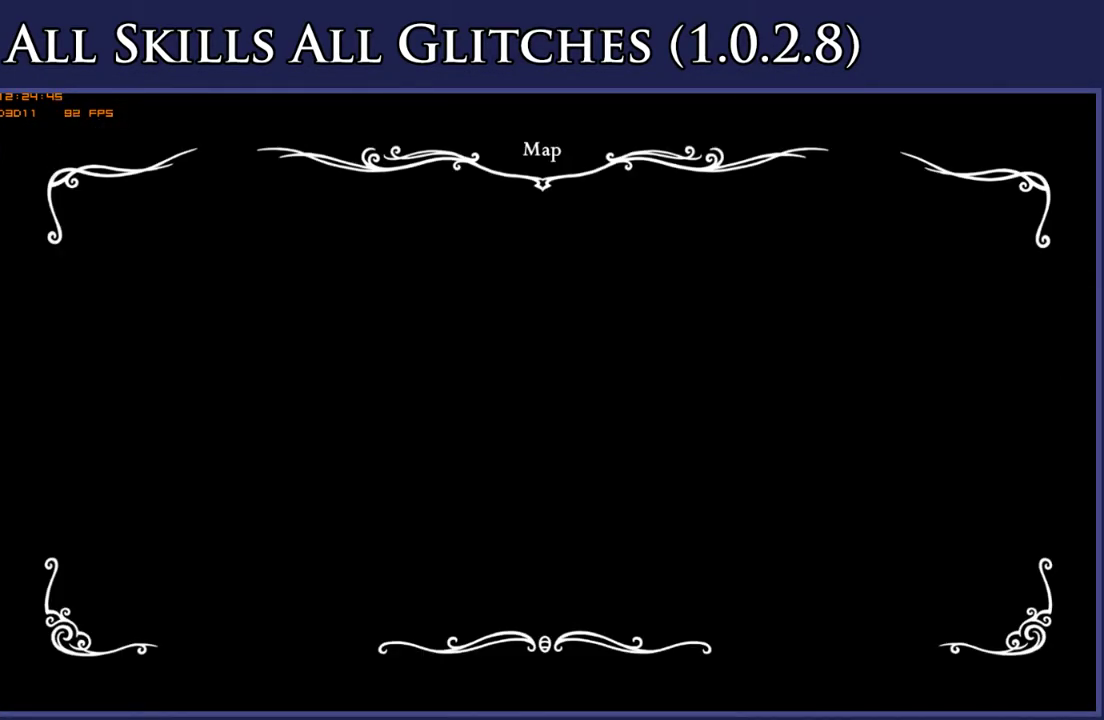
{"buttons": ["DPAD_LEFT"], "right_stick": "center", "events": [[450, "SELECT", "down"], [500, "SELECT", "up"]]}
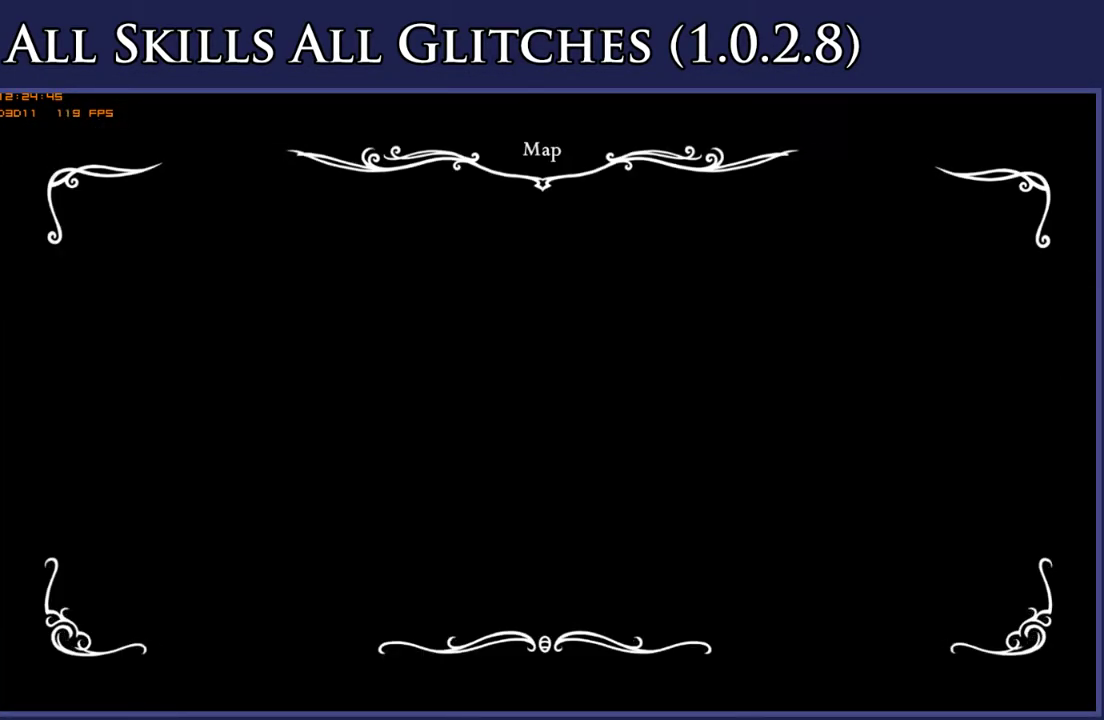
{"buttons": ["DPAD_LEFT"], "right_stick": "center", "events": [[83, "SELECT", "down"], [150, "SELECT", "up"], [233, "SELECT", "down"], [317, "SELECT", "up"]]}
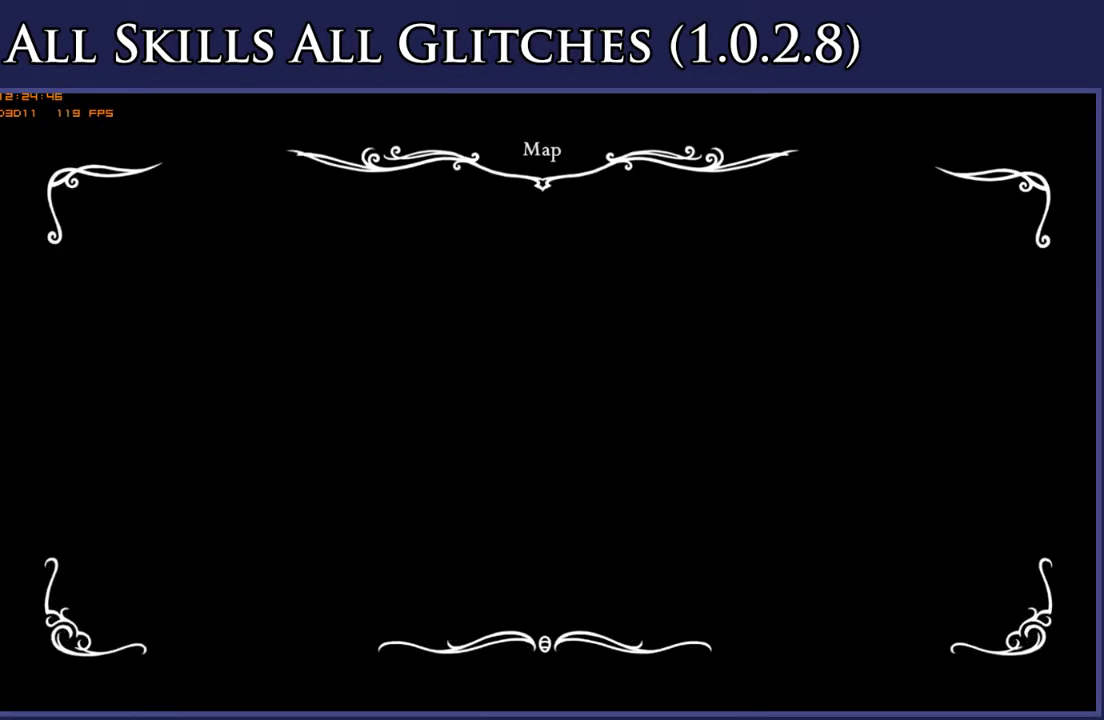
{"buttons": ["DPAD_DOWN"], "right_stick": "center", "events": [[483, "DPAD_DOWN", "down"], [483, "DPAD_LEFT", "up"]]}
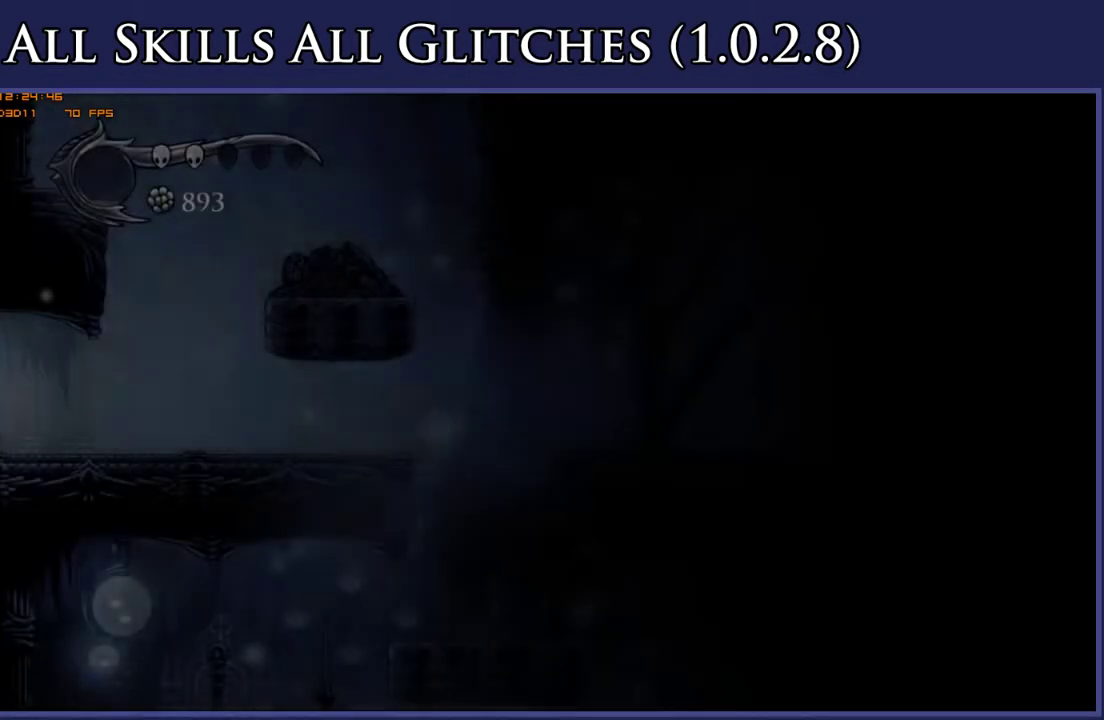
{"buttons": ["DPAD_RIGHT"], "right_stick": "center", "events": [[33, "R2", "down"], [150, "DPAD_DOWN", "up"], [150, "R2", "up"], [283, "SELECT", "down"], [350, "SELECT", "up"], [450, "DPAD_RIGHT", "down"]]}
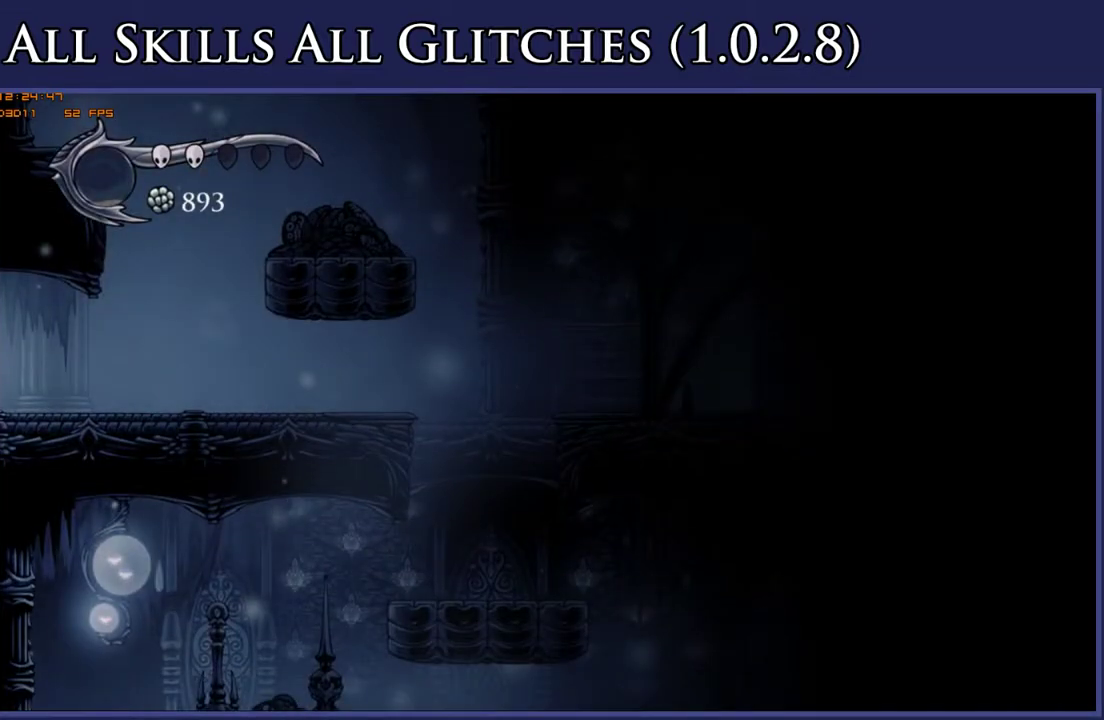
{"buttons": ["DPAD_RIGHT"], "right_stick": "center", "events": [[167, "SELECT", "down"], [283, "SELECT", "up"]]}
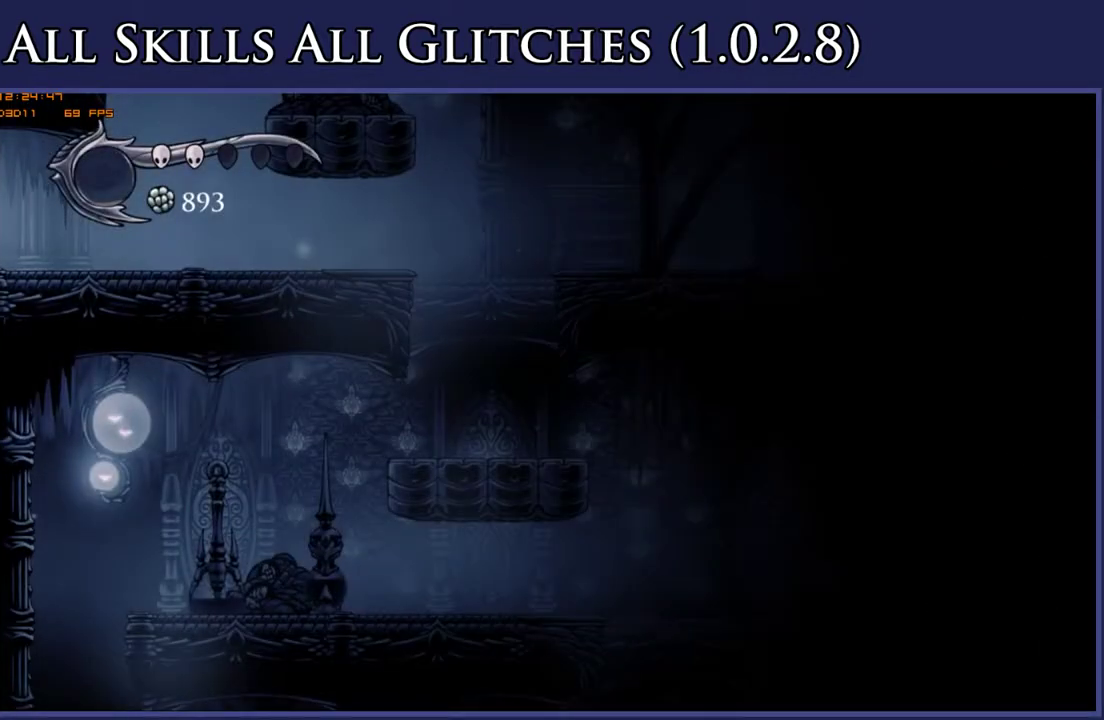
{"buttons": ["DPAD_RIGHT"], "right_stick": "center", "events": []}
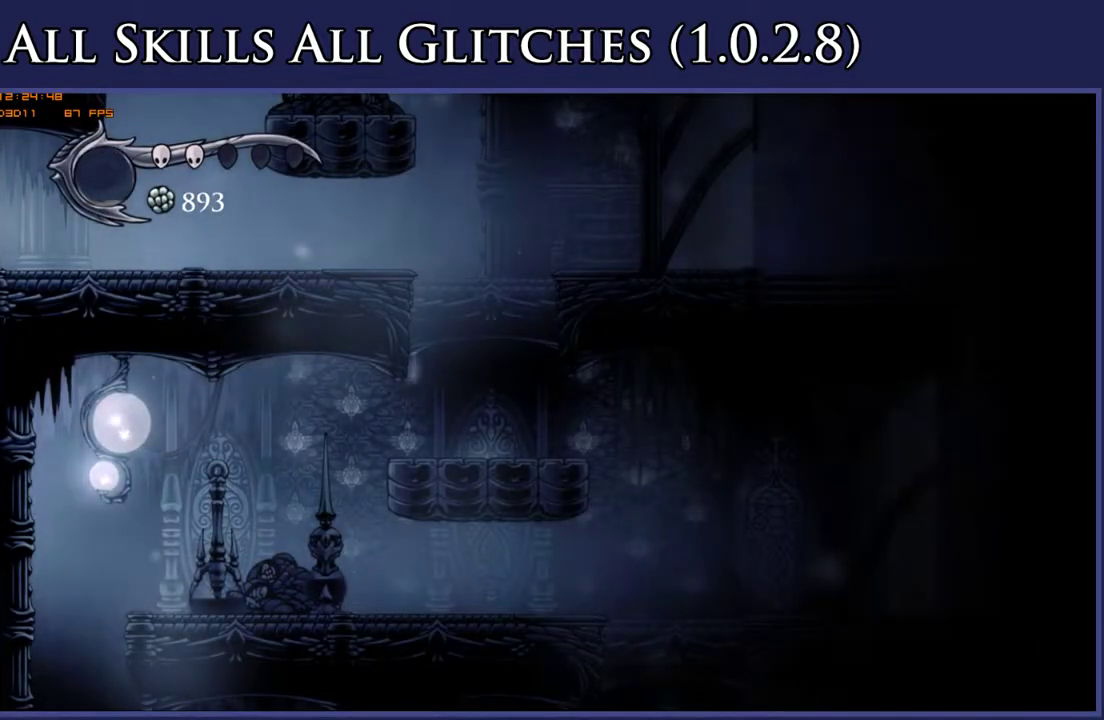
{"buttons": ["A", "DPAD_LEFT"], "right_stick": "center", "events": [[133, "A", "down"], [217, "DPAD_RIGHT", "up"], [300, "DPAD_LEFT", "down"]]}
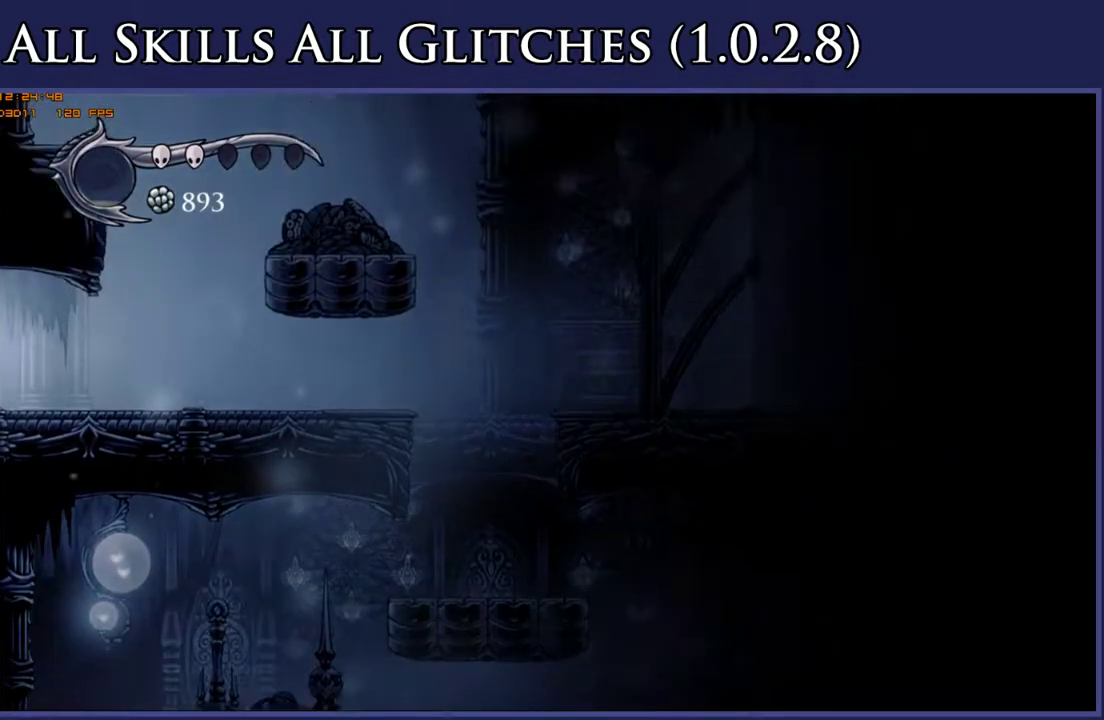
{"buttons": ["A"], "right_stick": "center", "events": [[83, "DPAD_LEFT", "up"]]}
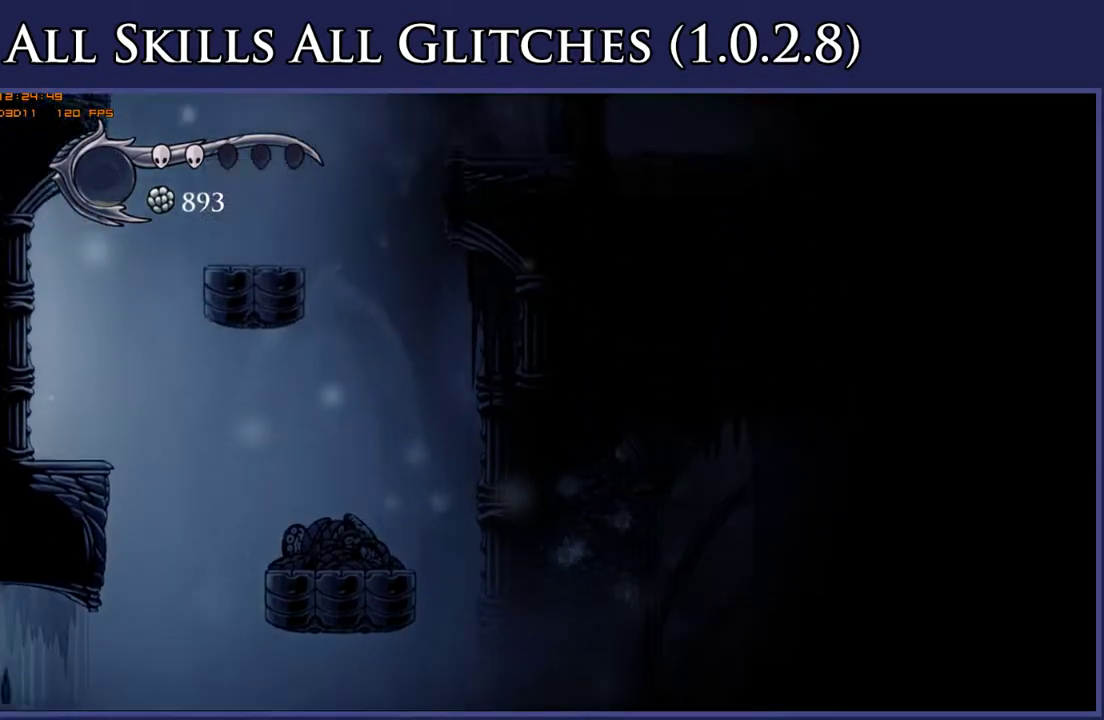
{"buttons": ["A"], "right_stick": "center", "events": []}
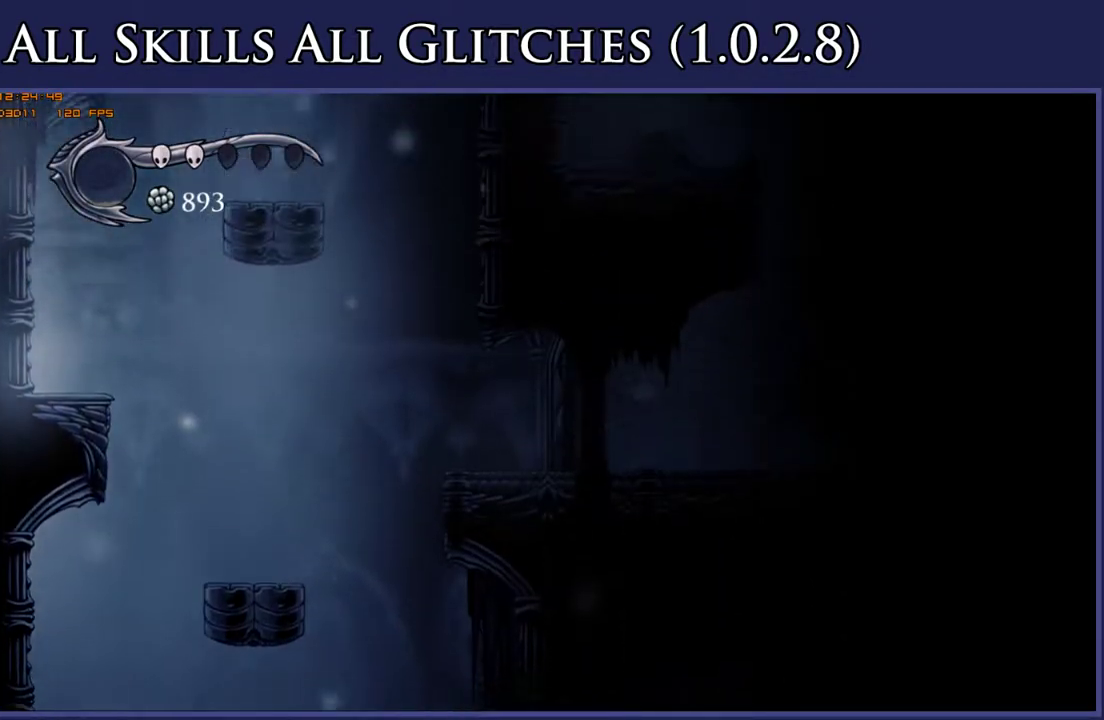
{"buttons": ["A", "DPAD_LEFT"], "right_stick": "center", "events": [[400, "DPAD_LEFT", "down"]]}
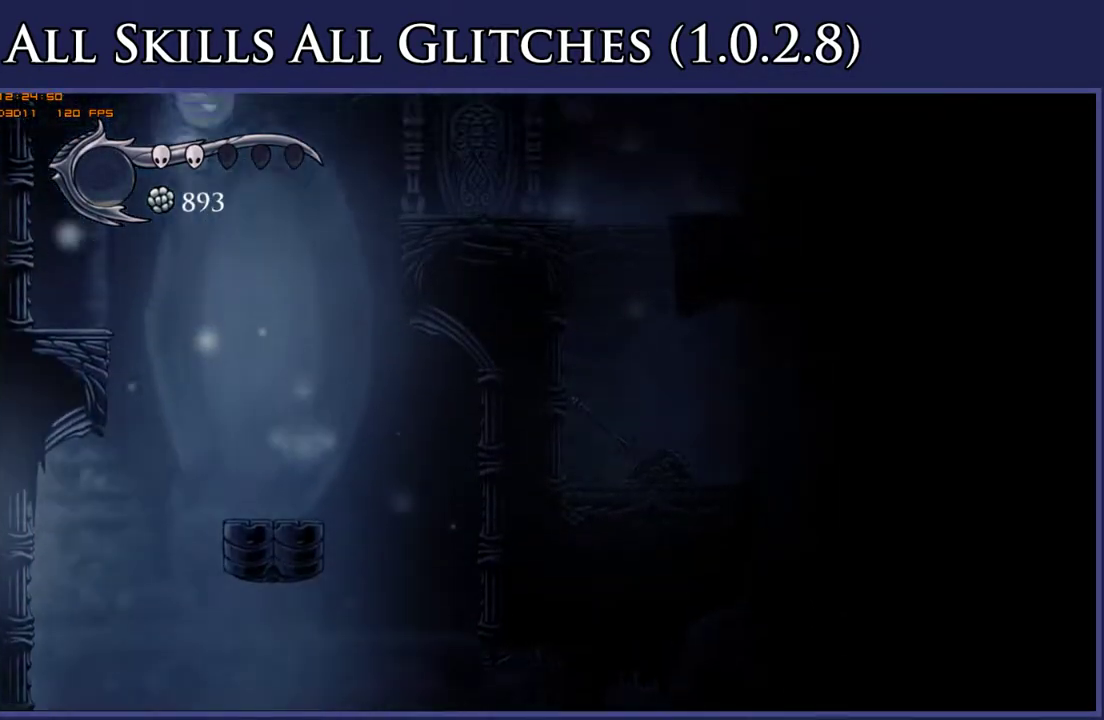
{"buttons": ["A"], "right_stick": "center", "events": [[17, "DPAD_LEFT", "up"]]}
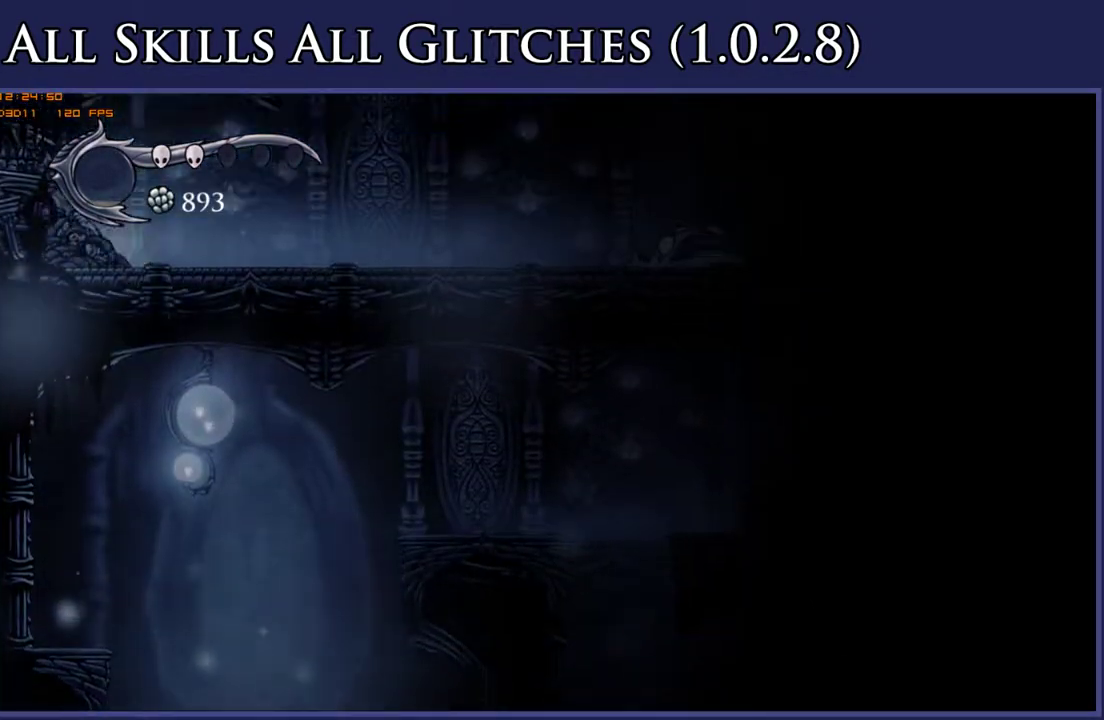
{"buttons": ["A", "DPAD_RIGHT"], "right_stick": "center", "events": [[350, "DPAD_RIGHT", "down"]]}
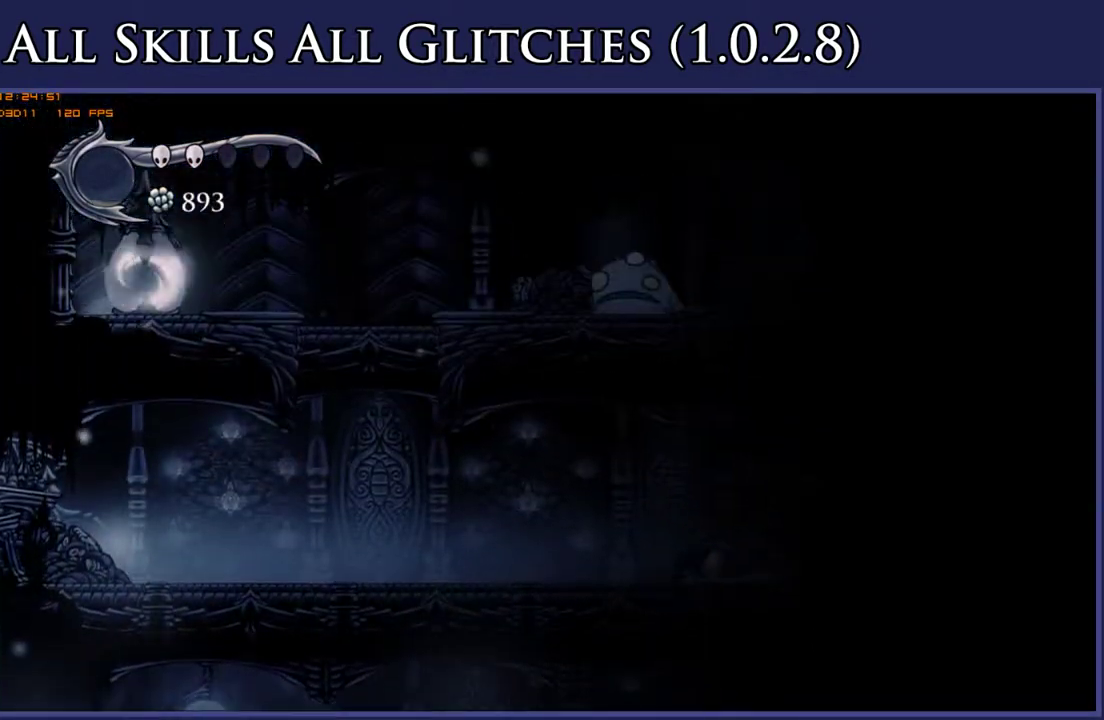
{"buttons": ["A", "DPAD_RIGHT"], "right_stick": "center", "events": []}
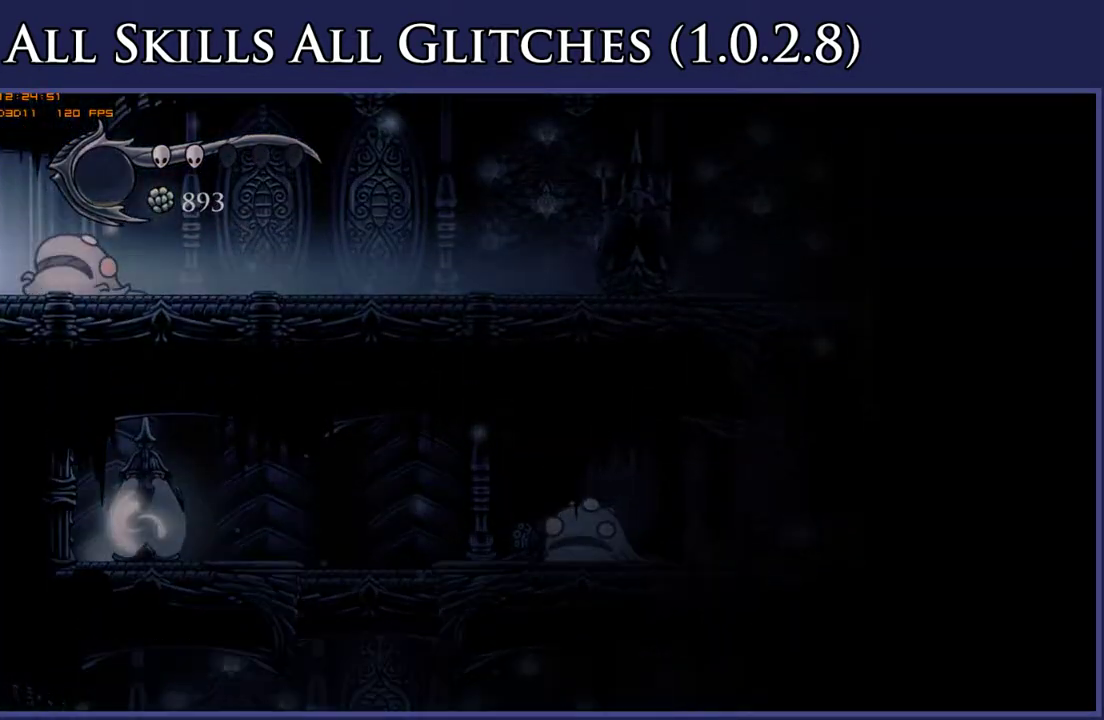
{"buttons": [], "right_stick": "center", "events": [[300, "A", "up"], [300, "DPAD_RIGHT", "up"]]}
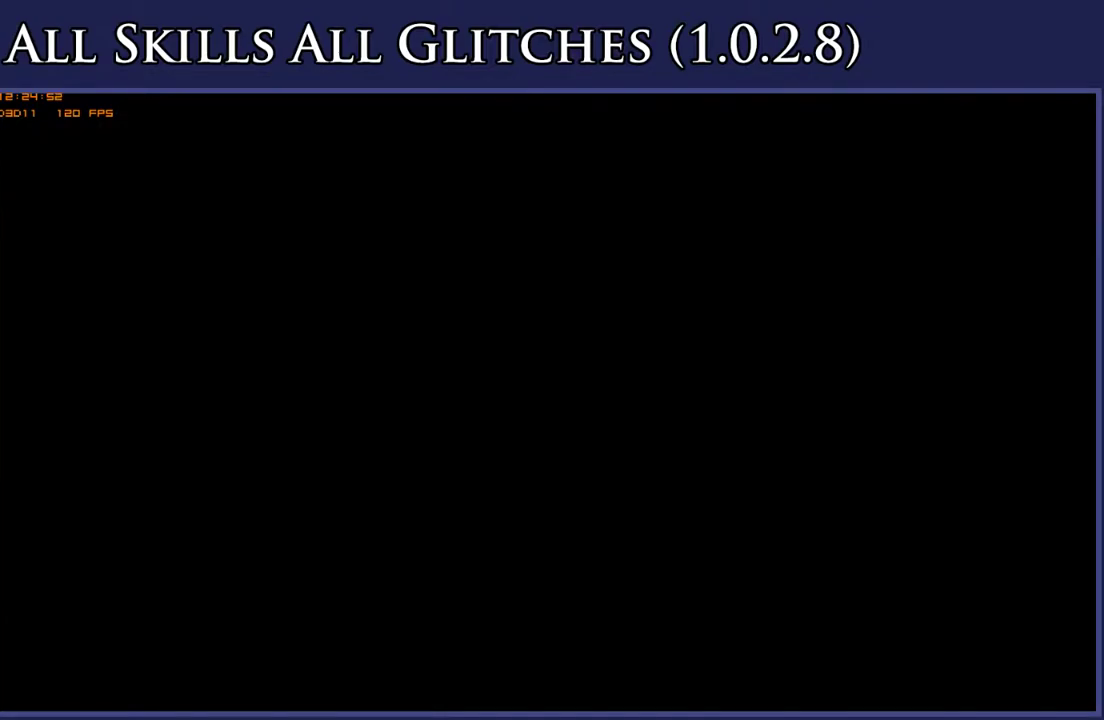
{"buttons": [], "right_stick": "center", "events": []}
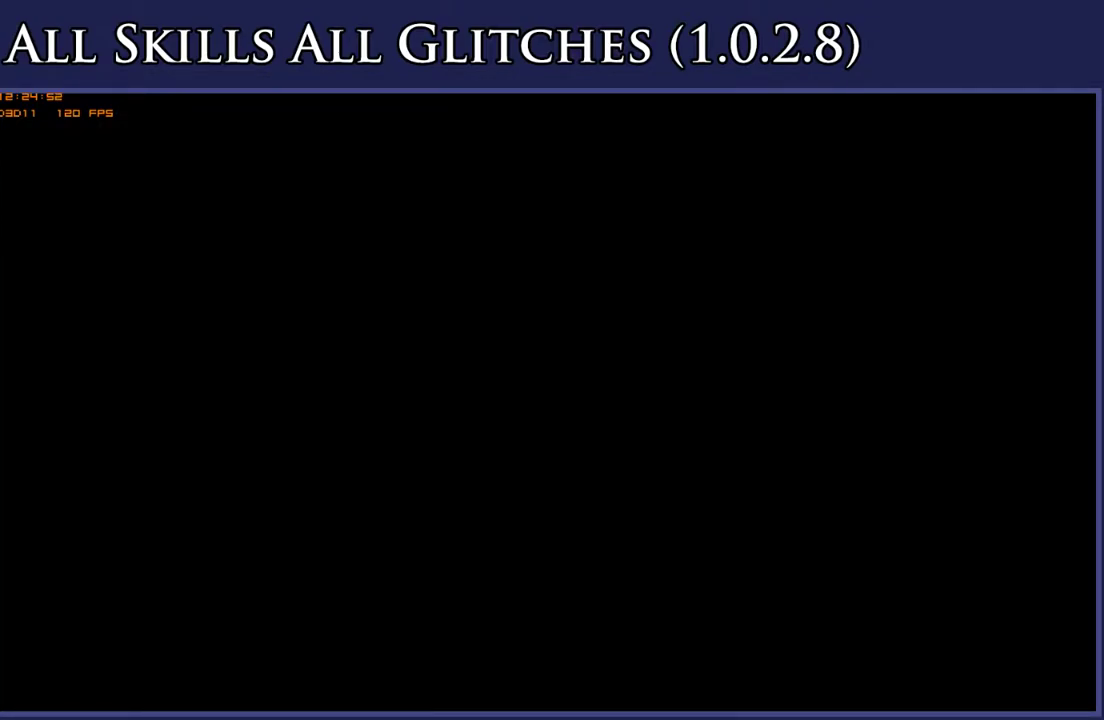
{"buttons": [], "right_stick": "center", "events": []}
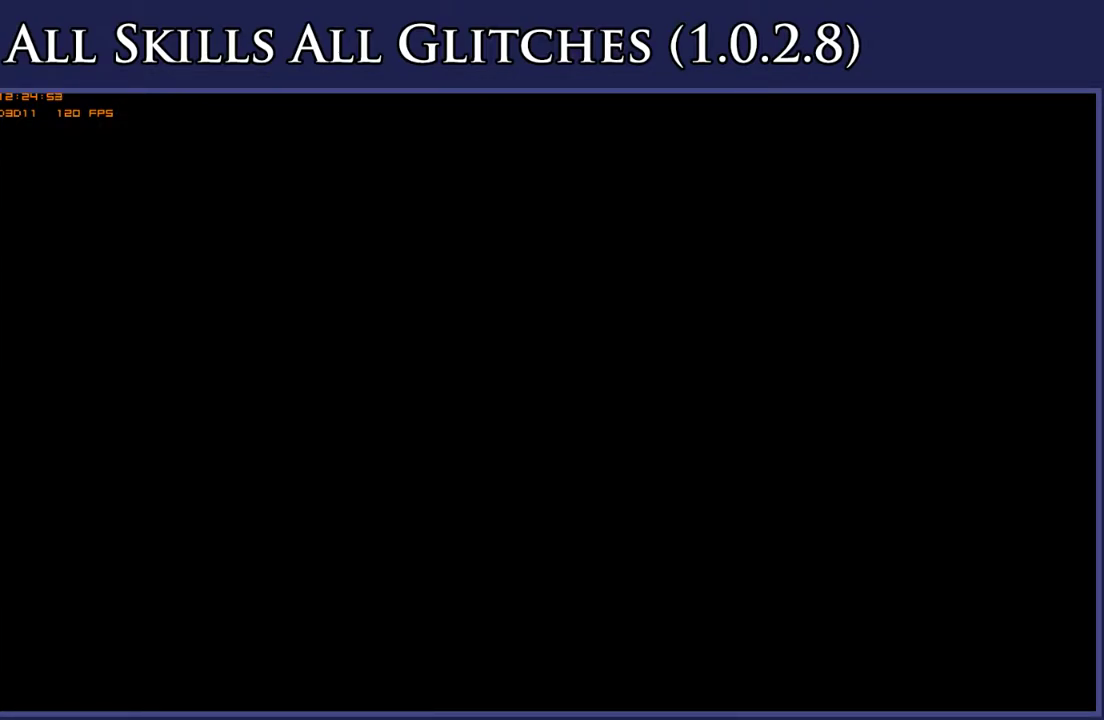
{"buttons": ["DPAD_RIGHT"], "right_stick": "center", "events": [[133, "DPAD_RIGHT", "down"]]}
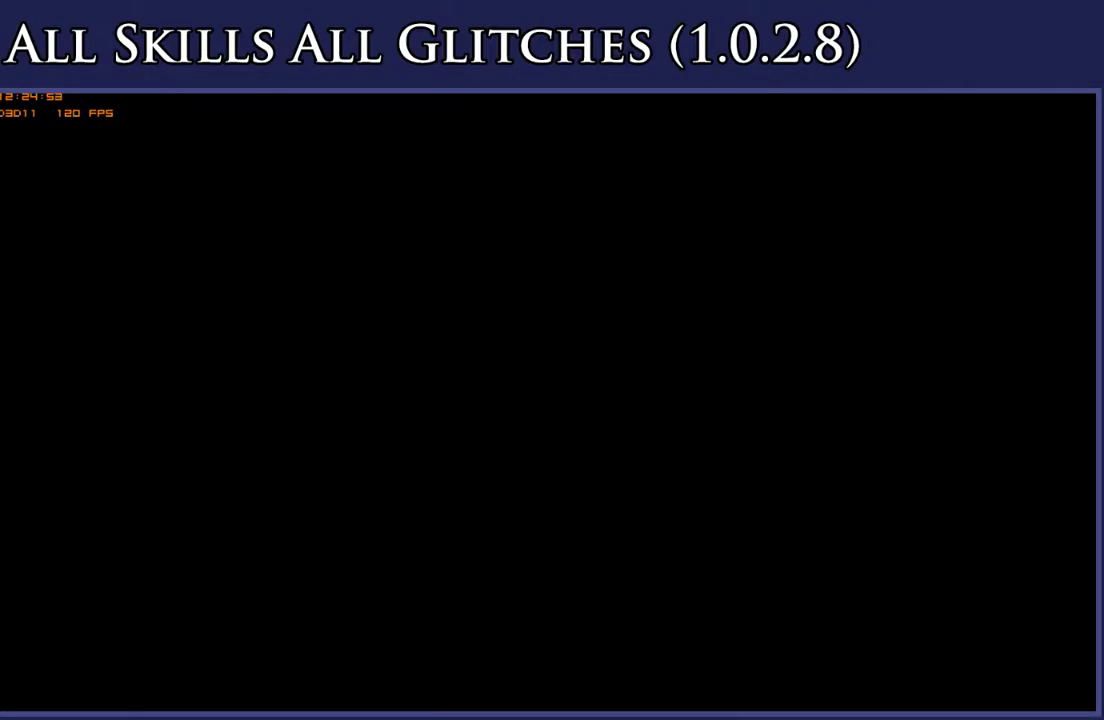
{"buttons": ["DPAD_RIGHT"], "right_stick": "center", "events": []}
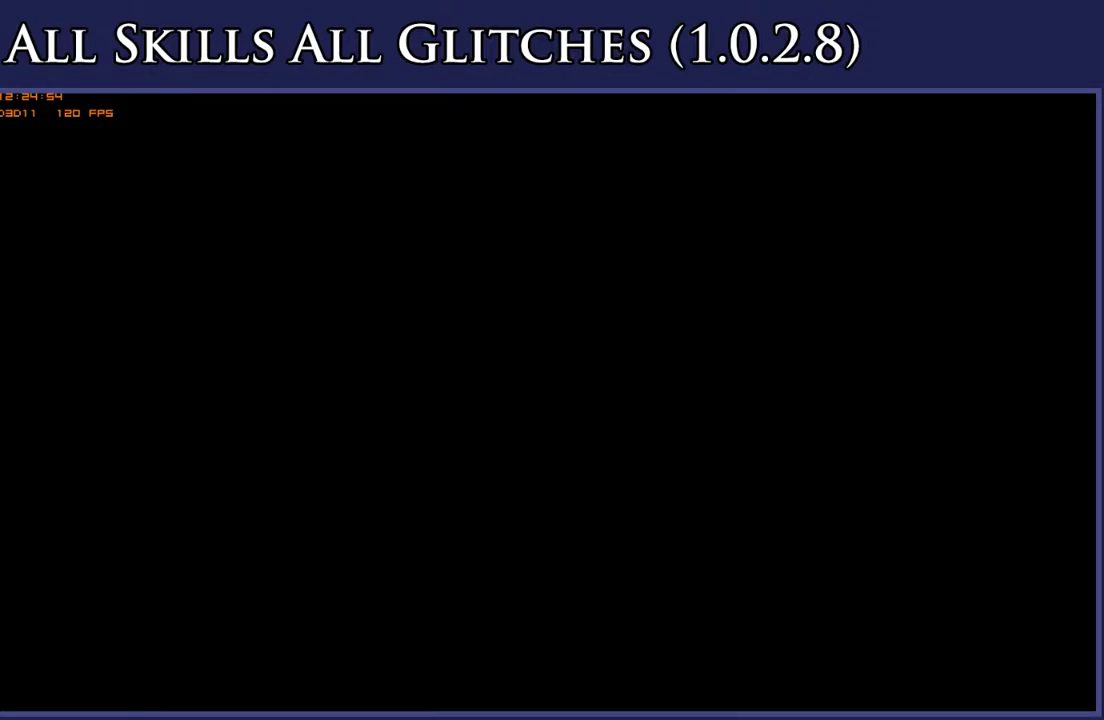
{"buttons": ["DPAD_RIGHT"], "right_stick": "center", "events": []}